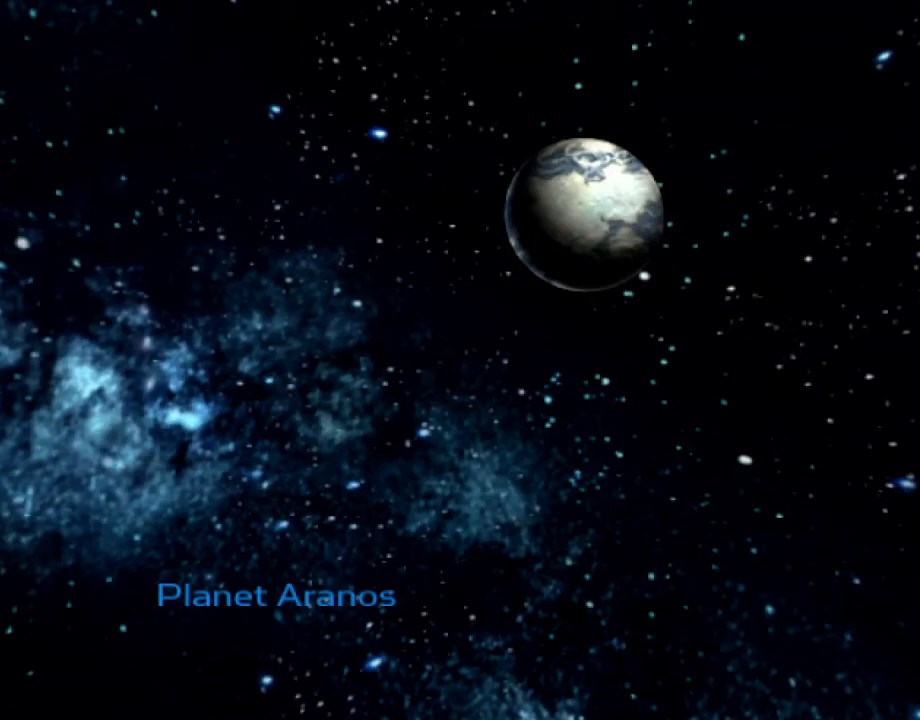
Gameplay with a controller (PlayStation layout); each line is a JSON object with the inputs held at the frame after it. "events" lists button and stick changes between this image and that frame as [ms after this image, input, new state], when the widget could be followed in between. Not read: L3 R3.
{"buttons": [], "left_stick": "down-right", "right_stick": "center", "events": [[33, "left_stick", "down-right"]]}
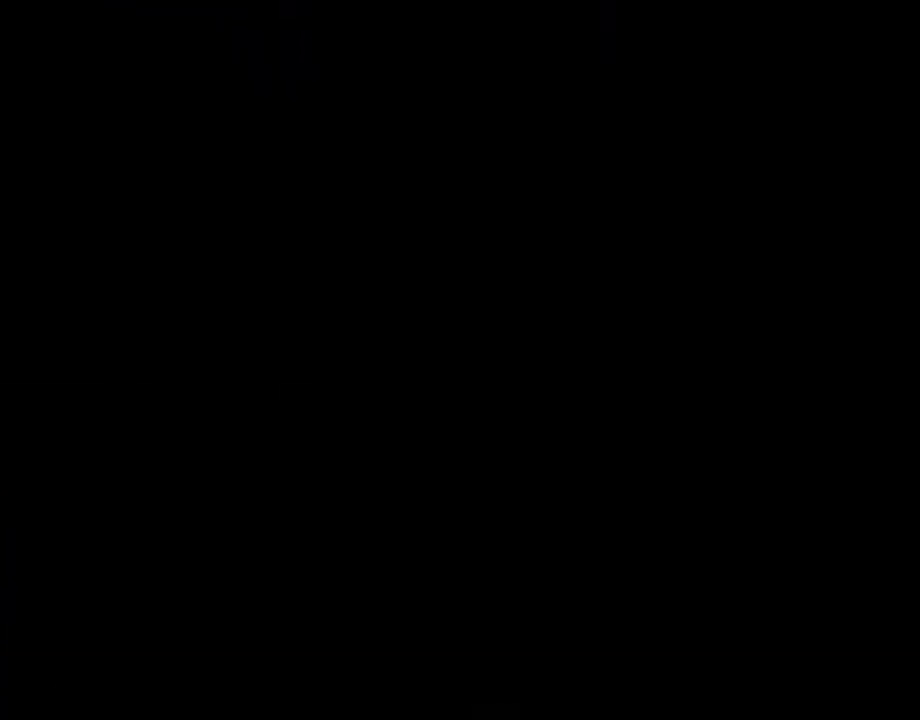
{"buttons": [], "left_stick": "down-right", "right_stick": "center", "events": []}
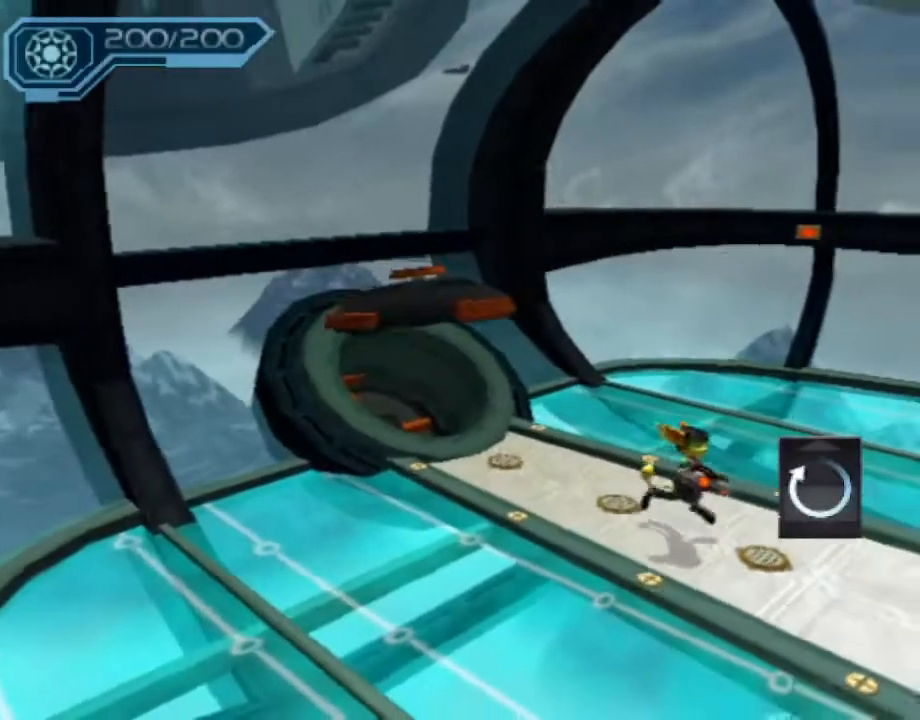
{"buttons": [], "left_stick": "down-right", "right_stick": "center", "events": []}
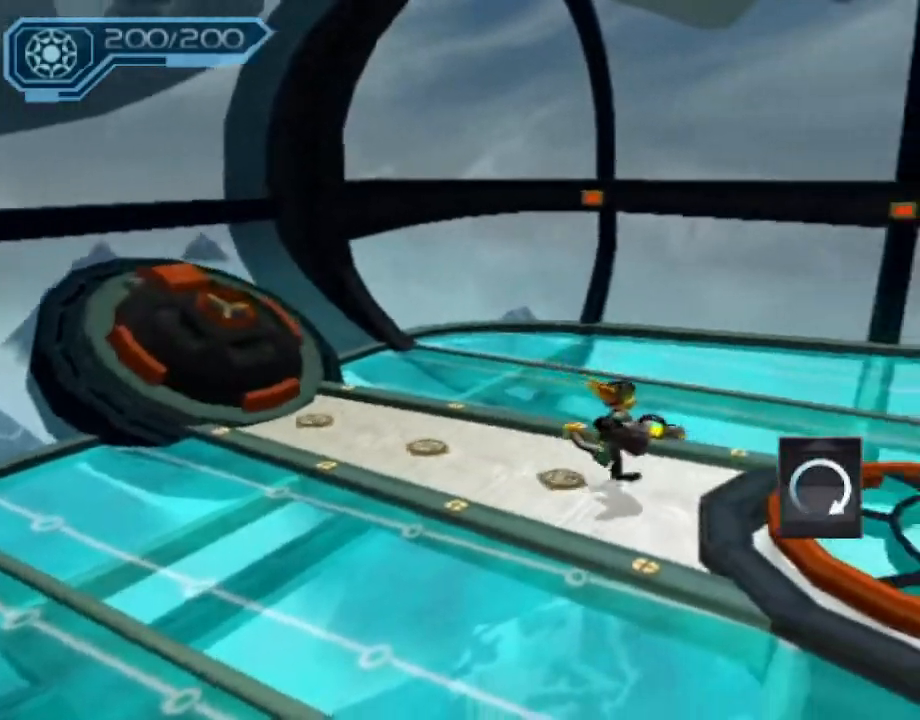
{"buttons": [], "left_stick": "down-right", "right_stick": "center", "events": [[17, "CROSS", "down"], [33, "R1", "down"], [83, "left_stick", "down"], [183, "left_stick", "down-right"], [433, "R1", "up"], [450, "CROSS", "up"]]}
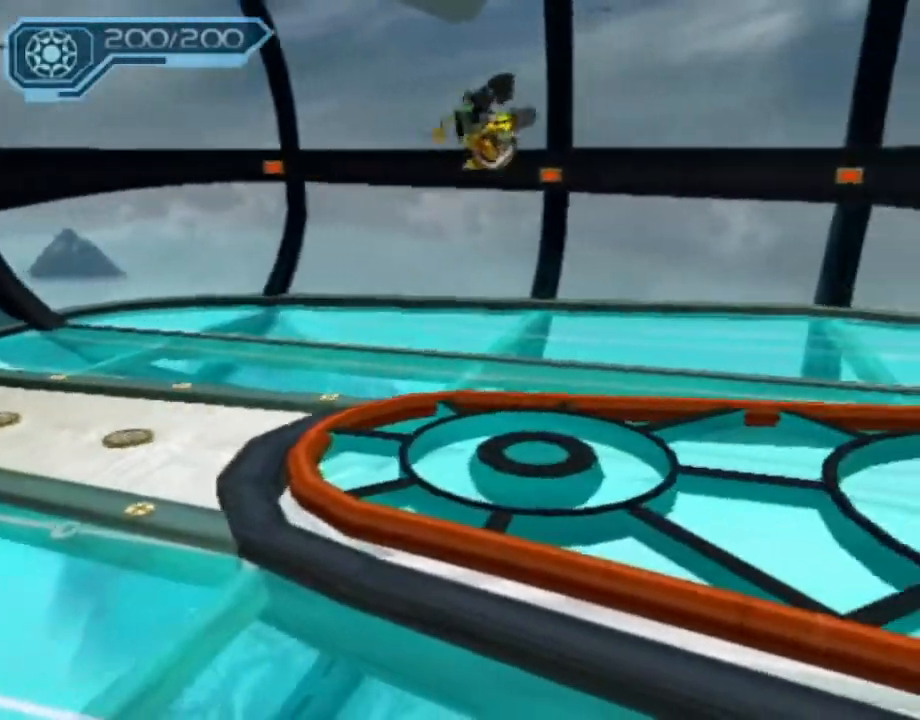
{"buttons": ["R2"], "left_stick": "right", "right_stick": "left", "events": [[50, "left_stick", "right"], [67, "right_stick", "left"], [433, "R2", "down"]]}
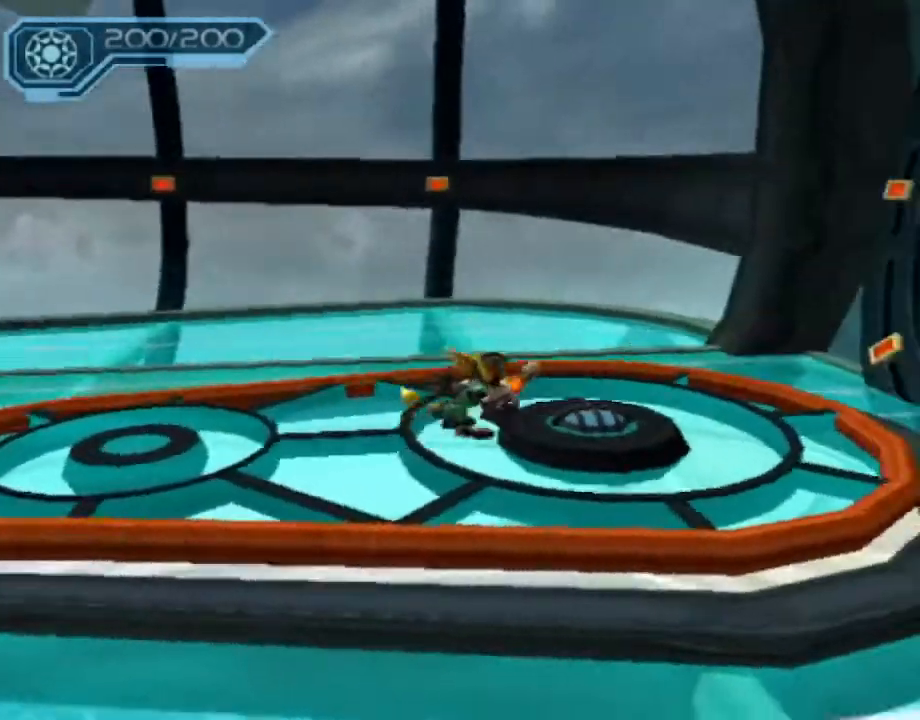
{"buttons": ["R2"], "left_stick": "center", "right_stick": "center", "events": [[167, "right_stick", "center"], [200, "left_stick", "center"], [217, "TRIANGLE", "down"], [317, "left_stick", "up-right"], [450, "TRIANGLE", "up"], [450, "left_stick", "center"]]}
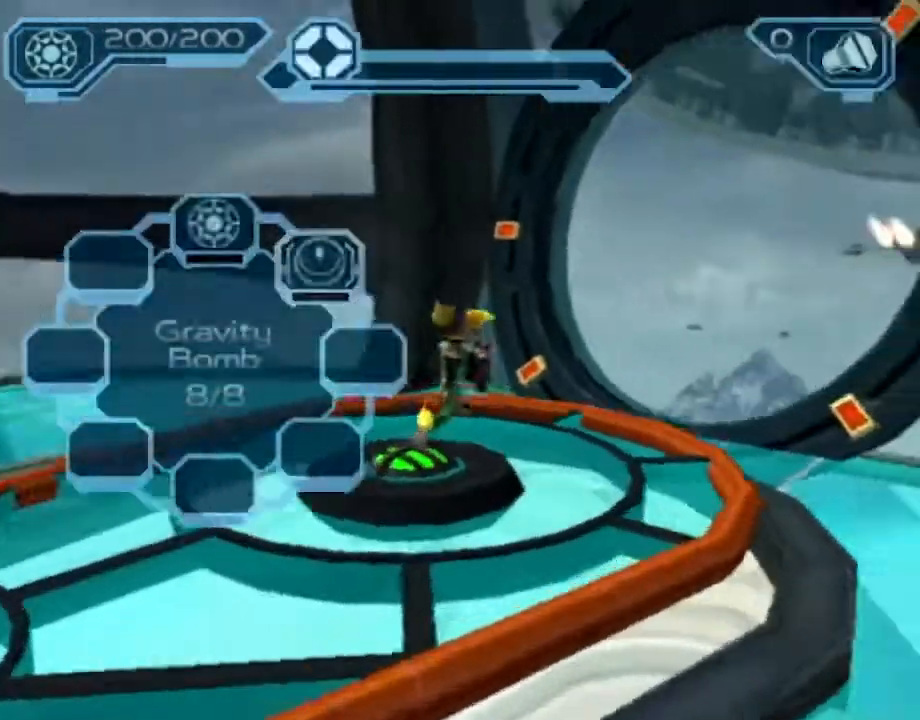
{"buttons": ["R2"], "left_stick": "center", "right_stick": "center", "events": [[300, "TRIANGLE", "down"], [350, "TRIANGLE", "up"], [417, "TRIANGLE", "down"], [467, "TRIANGLE", "up"]]}
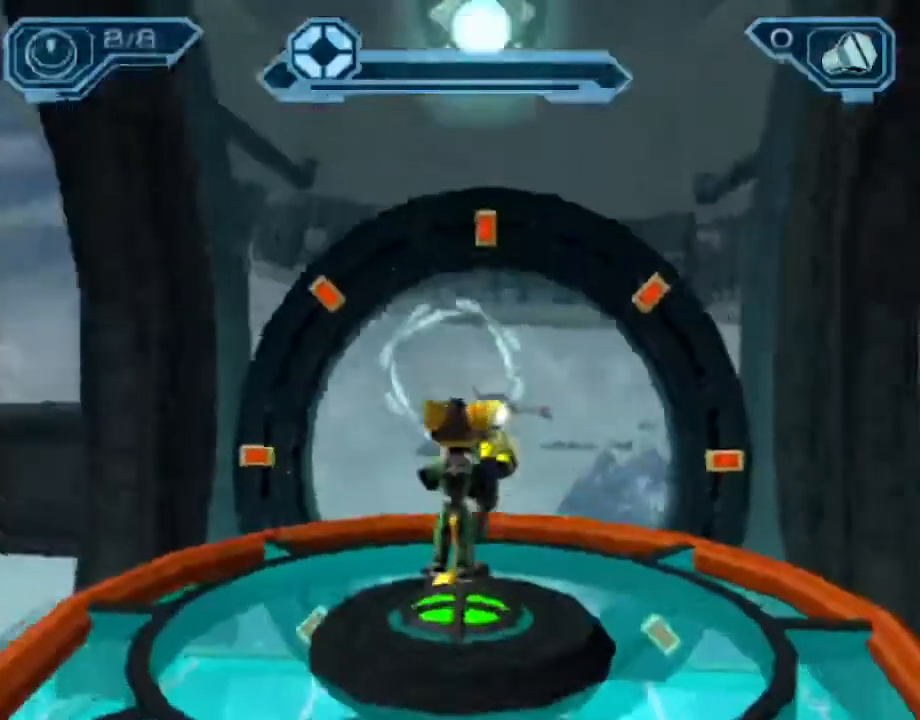
{"buttons": ["R2"], "left_stick": "center", "right_stick": "center", "events": [[233, "right_stick", "left"], [383, "right_stick", "center"]]}
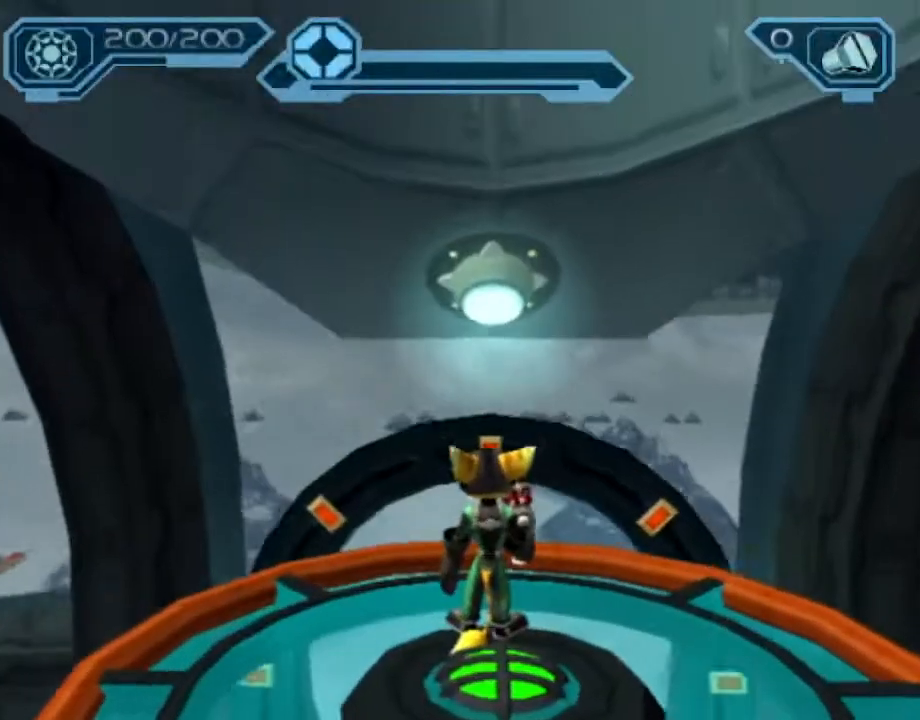
{"buttons": ["R2"], "left_stick": "center", "right_stick": "center", "events": [[317, "left_stick", "down-right"], [450, "left_stick", "center"]]}
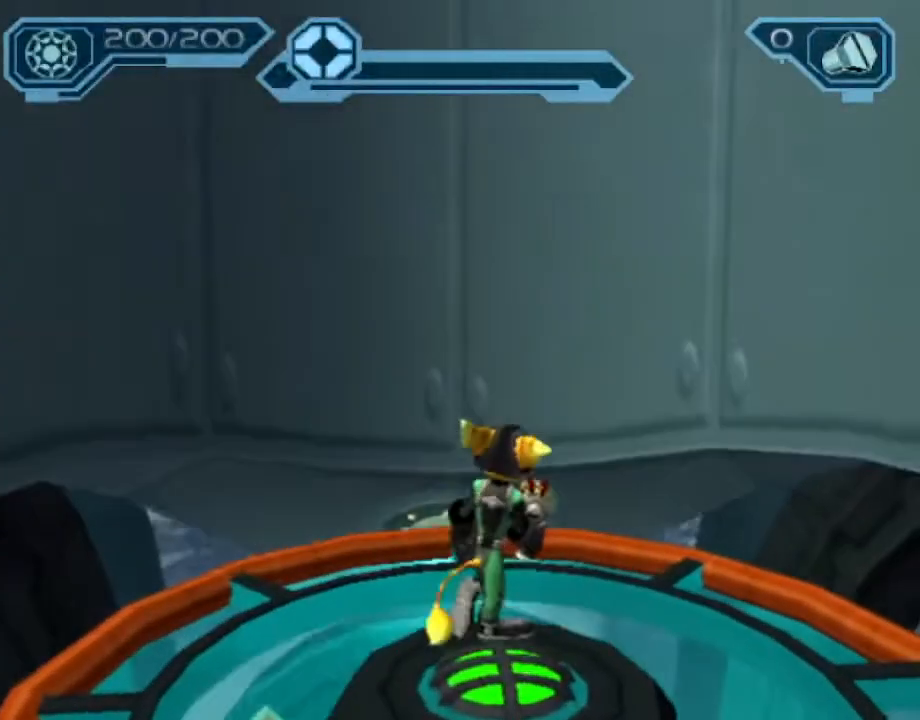
{"buttons": ["R2"], "left_stick": "left", "right_stick": "center", "events": [[350, "left_stick", "left"]]}
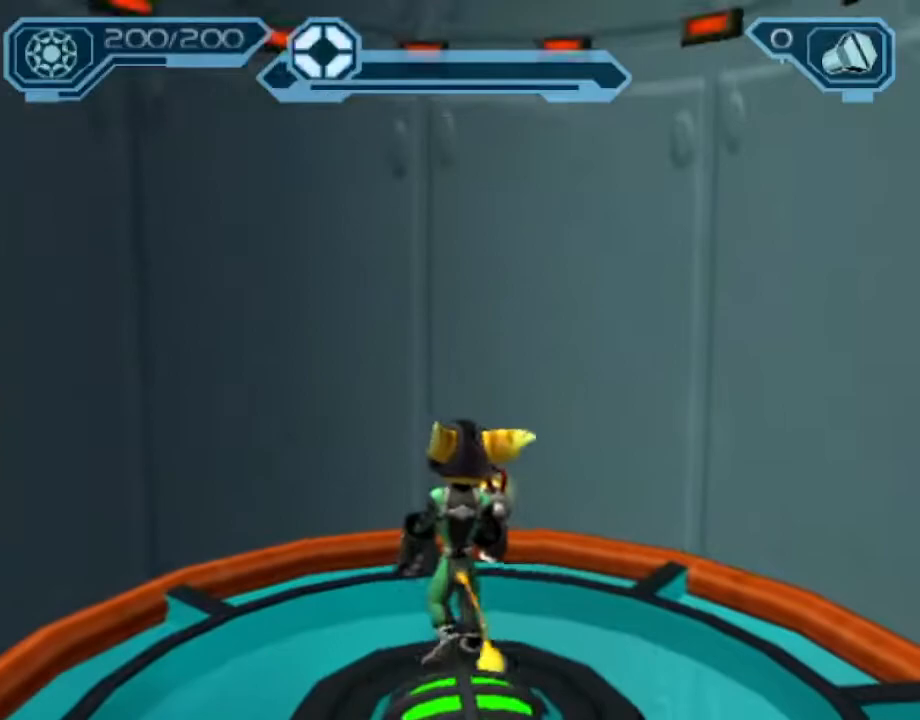
{"buttons": [], "left_stick": "up", "right_stick": "center", "events": [[67, "left_stick", "center"], [250, "R2", "up"], [333, "right_stick", "left"], [367, "left_stick", "up"], [400, "right_stick", "center"]]}
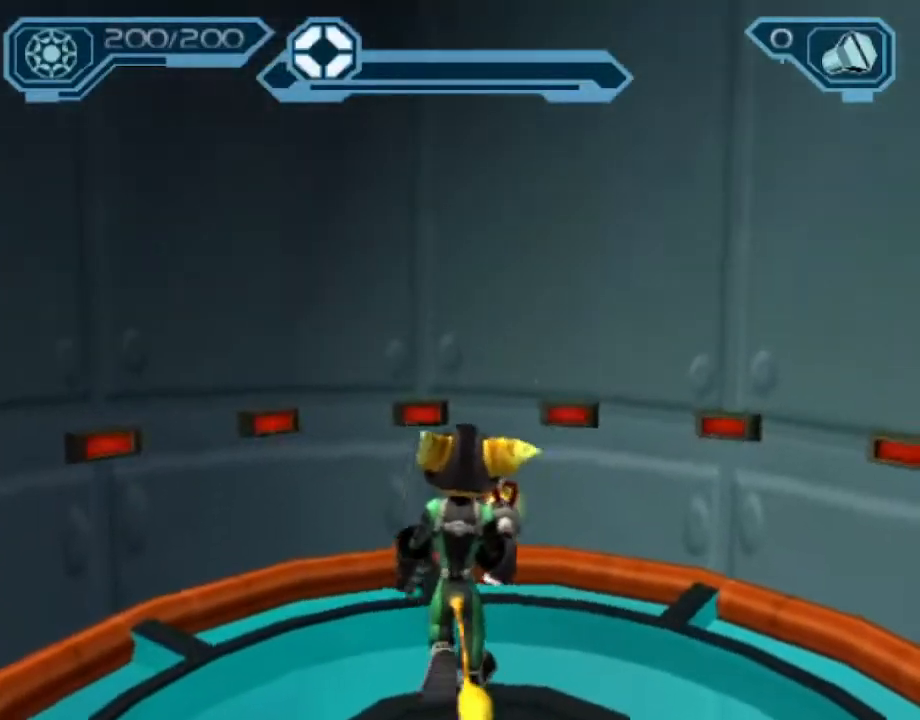
{"buttons": [], "left_stick": "up", "right_stick": "center", "events": [[133, "CROSS", "down"], [150, "R1", "down"], [167, "left_stick", "up-left"], [350, "left_stick", "up"], [450, "R1", "up"], [467, "CROSS", "up"]]}
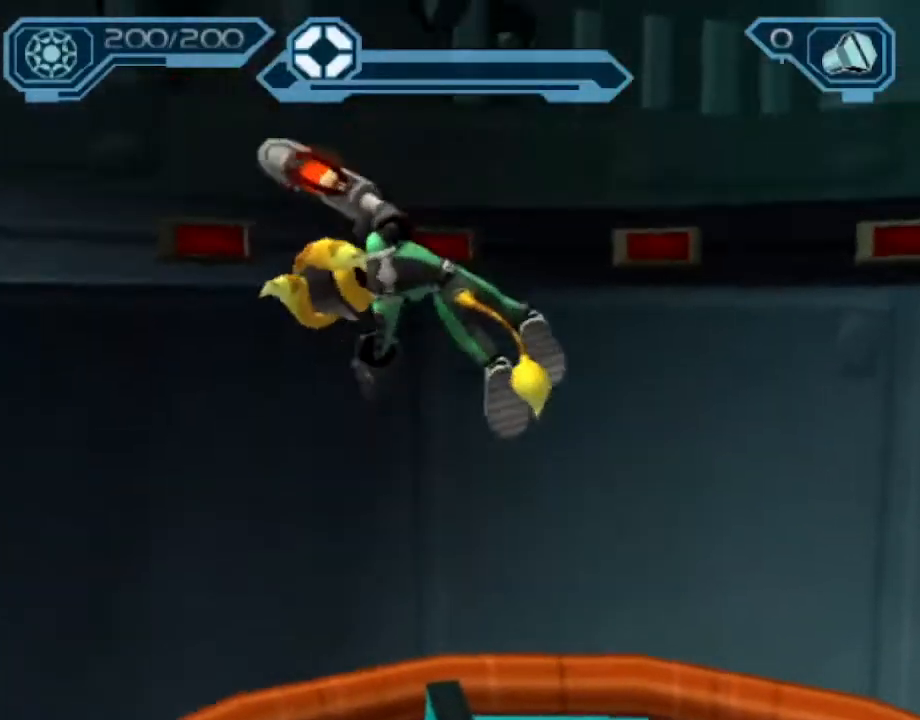
{"buttons": [], "left_stick": "up", "right_stick": "center", "events": [[183, "CROSS", "down"], [200, "R1", "down"], [217, "left_stick", "up-left"], [383, "left_stick", "up"], [467, "R1", "up"], [483, "CROSS", "up"]]}
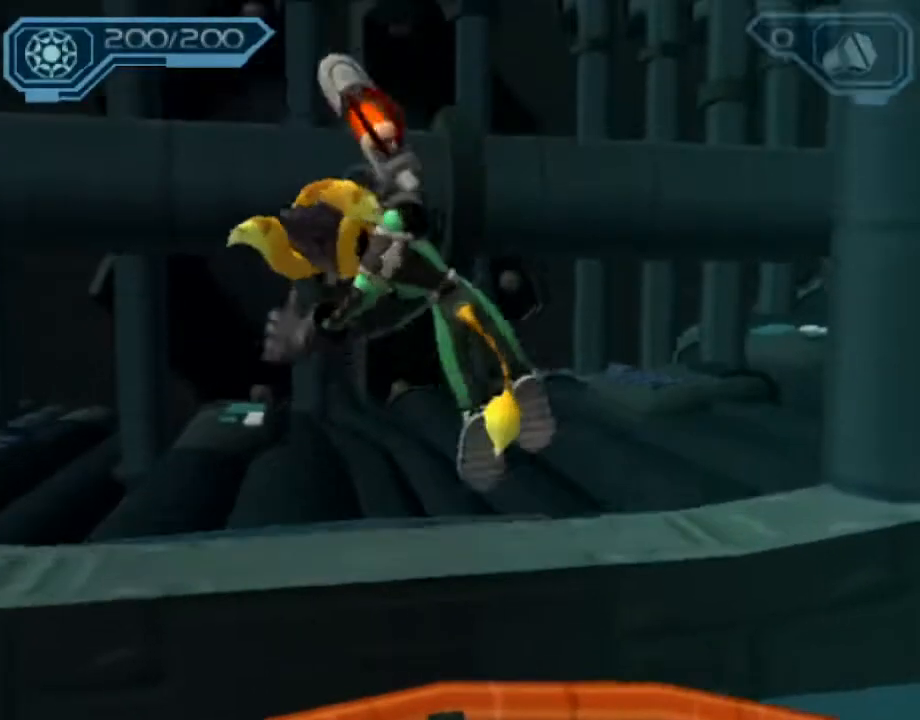
{"buttons": ["CROSS", "R1"], "left_stick": "up", "right_stick": "center", "events": [[300, "CROSS", "down"], [300, "R1", "down"], [317, "left_stick", "up-left"], [467, "left_stick", "up"]]}
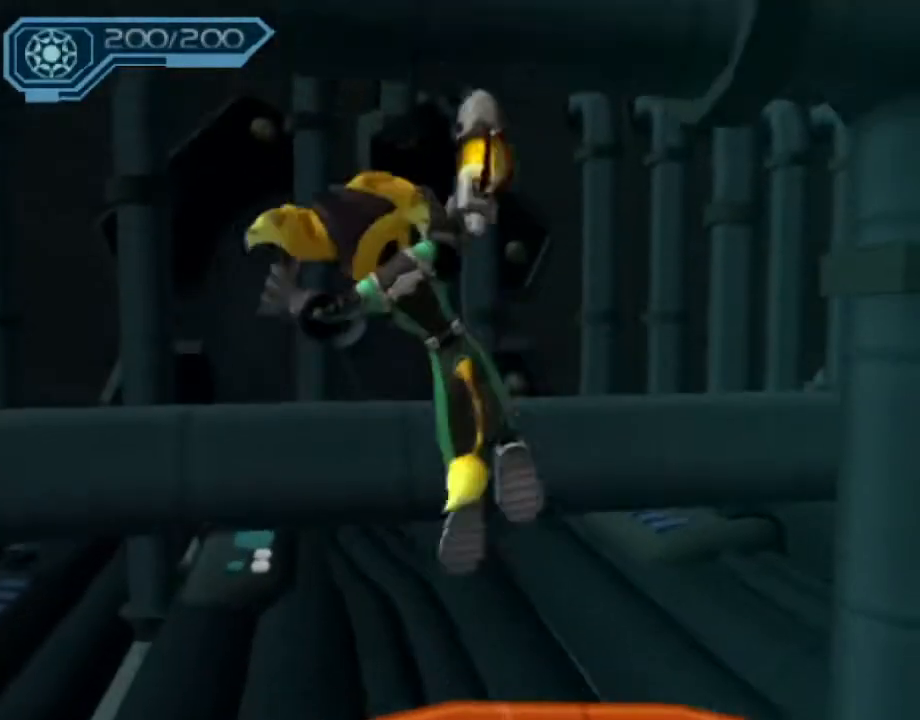
{"buttons": ["CROSS", "R1"], "left_stick": "up-left", "right_stick": "center", "events": [[83, "CROSS", "up"], [83, "R1", "up"], [367, "CROSS", "down"], [383, "R1", "down"], [383, "left_stick", "up-left"]]}
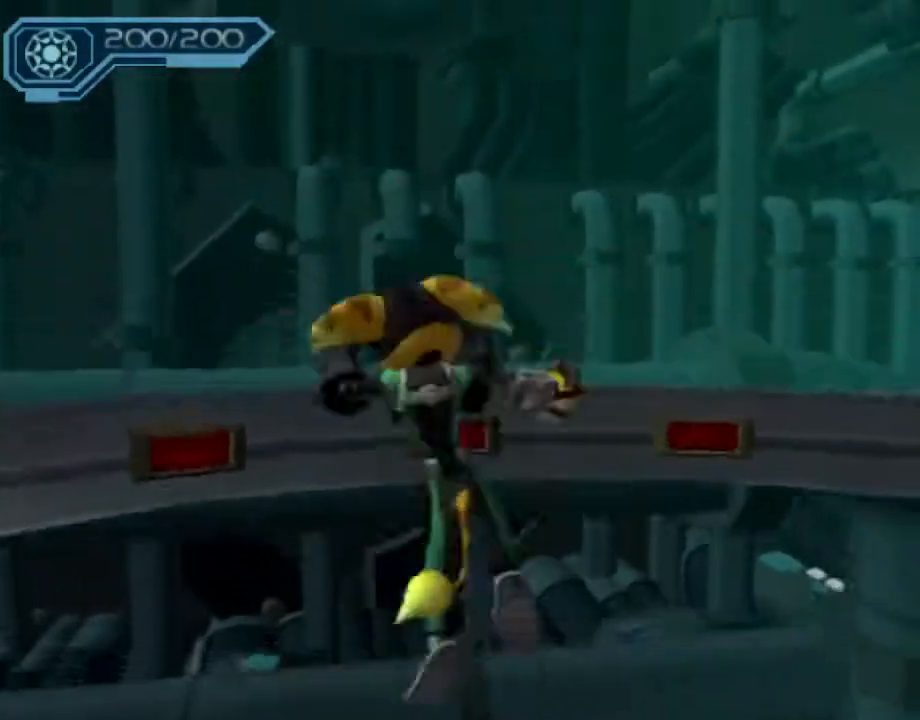
{"buttons": ["CROSS", "R1"], "left_stick": "up-left", "right_stick": "center", "events": [[133, "R1", "up"], [167, "CROSS", "up"], [433, "CROSS", "down"], [433, "R1", "down"]]}
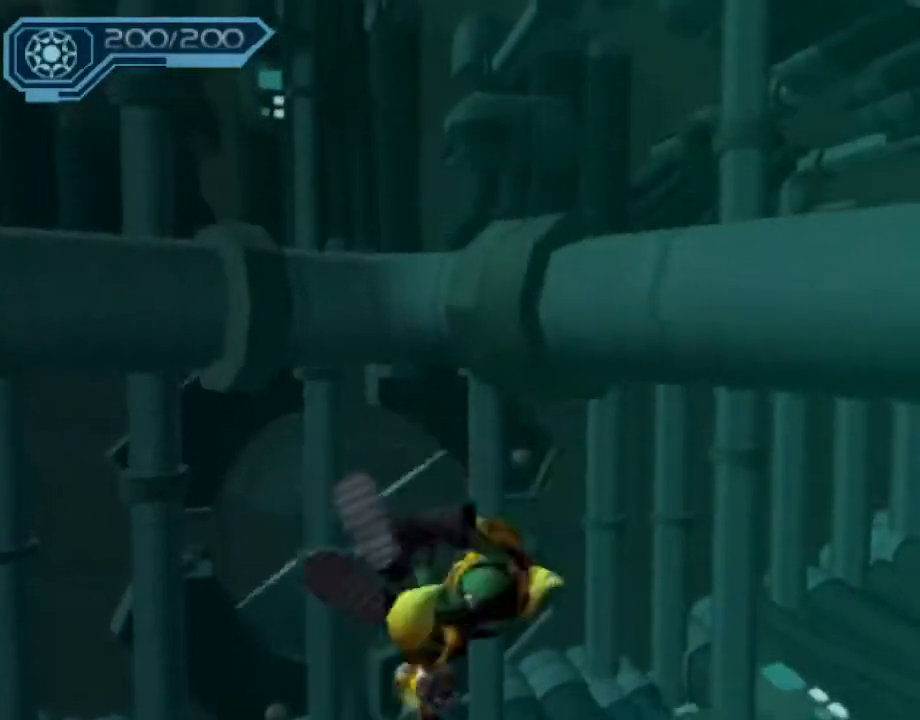
{"buttons": [], "left_stick": "up-left", "right_stick": "center", "events": [[217, "R1", "up"], [233, "CROSS", "up"]]}
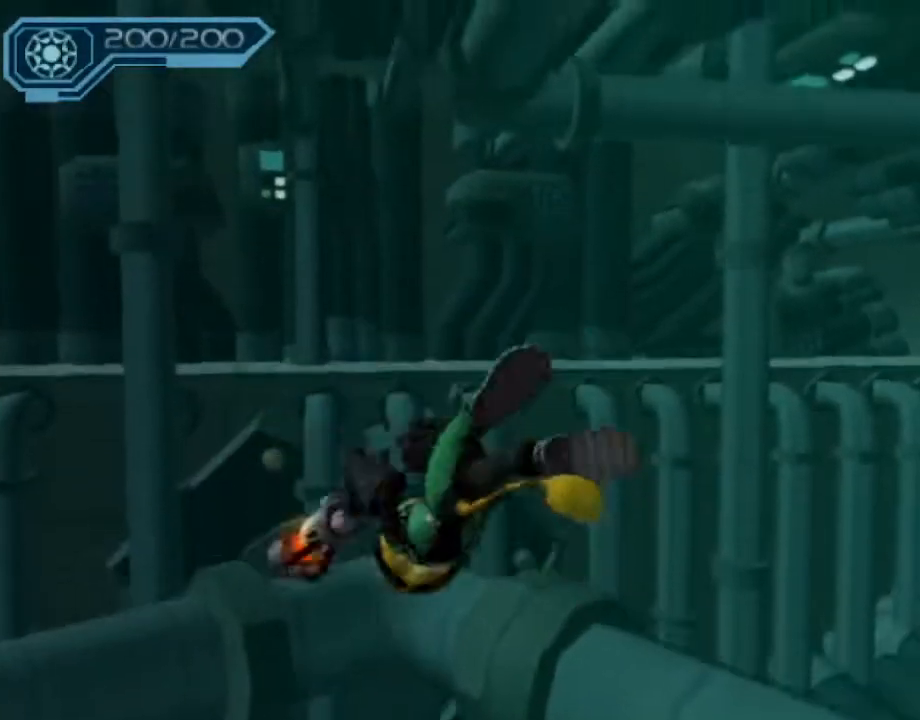
{"buttons": [], "left_stick": "up-left", "right_stick": "center", "events": [[17, "CROSS", "down"], [33, "R1", "down"], [333, "R1", "up"], [350, "CROSS", "up"]]}
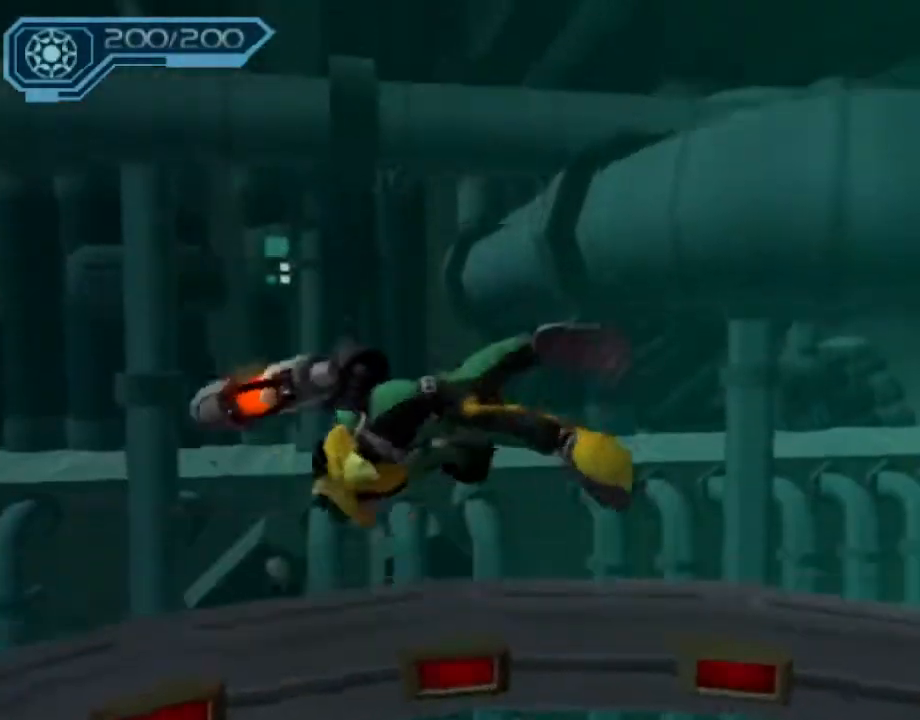
{"buttons": [], "left_stick": "up-left", "right_stick": "center", "events": [[83, "CROSS", "down"], [100, "R1", "down"], [400, "R1", "up"], [417, "CROSS", "up"]]}
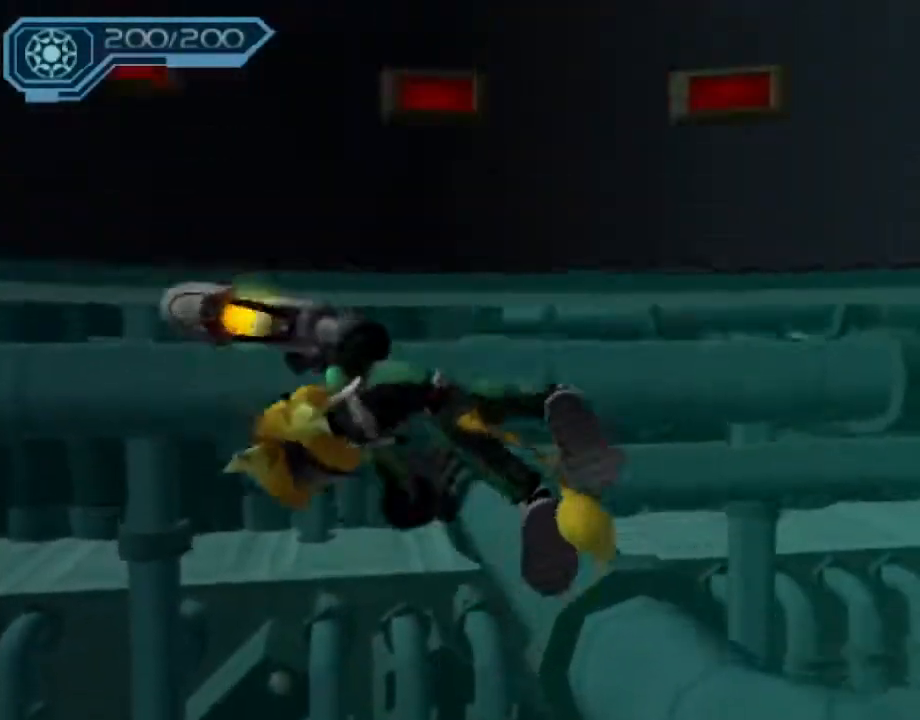
{"buttons": [], "left_stick": "up-left", "right_stick": "center", "events": [[150, "CROSS", "down"], [150, "R1", "down"], [450, "R1", "up"], [467, "CROSS", "up"]]}
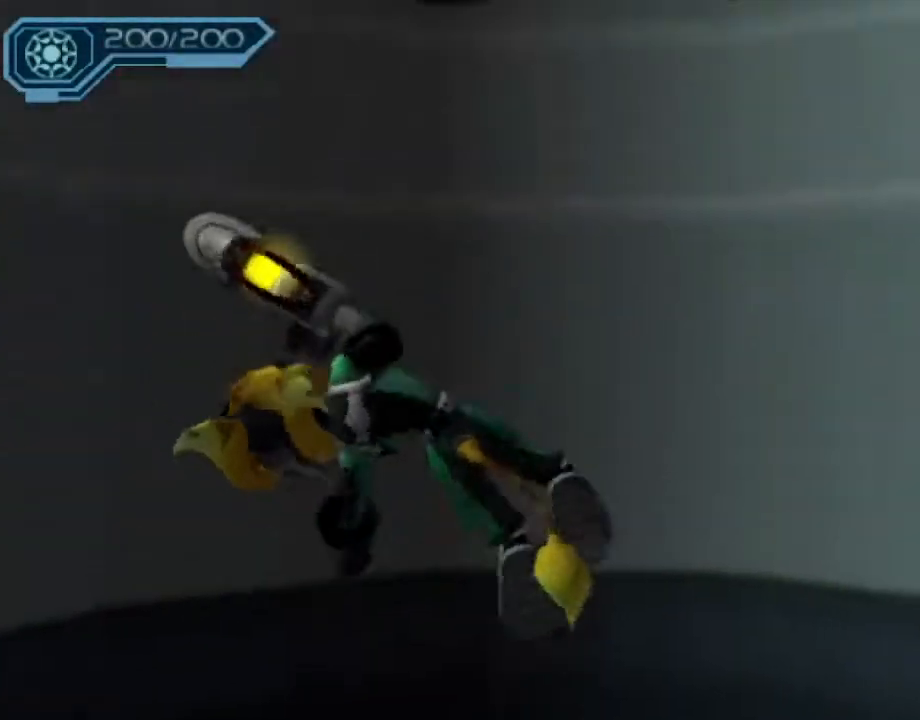
{"buttons": ["CROSS"], "left_stick": "up-left", "right_stick": "center", "events": [[217, "CROSS", "down"], [217, "R1", "down"], [500, "R1", "up"]]}
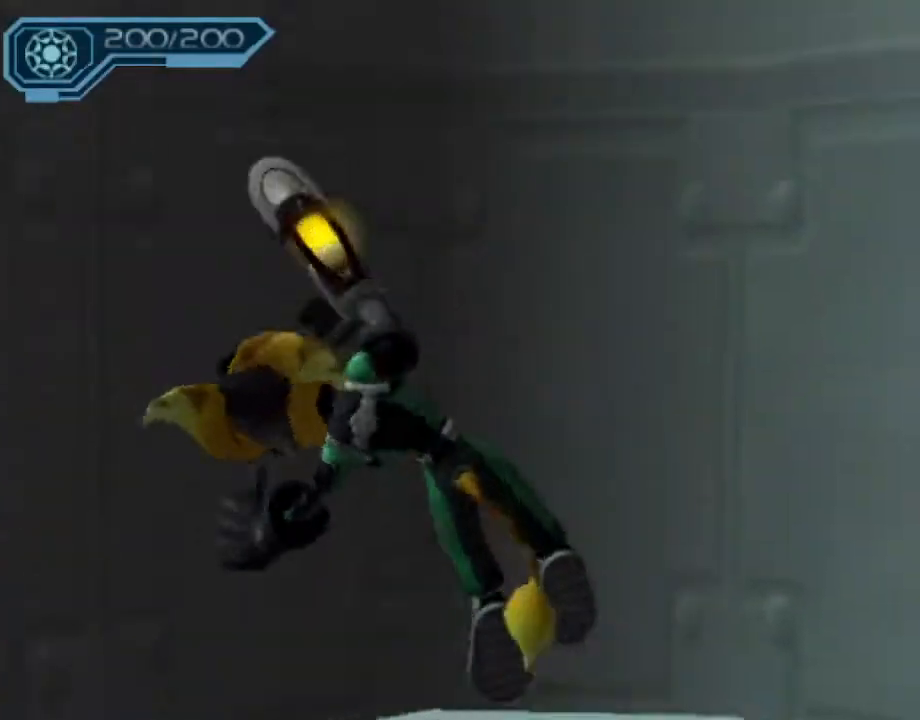
{"buttons": ["CROSS", "R1"], "left_stick": "up", "right_stick": "center", "events": [[33, "CROSS", "up"], [283, "CROSS", "down"], [283, "R1", "down"], [417, "left_stick", "up"]]}
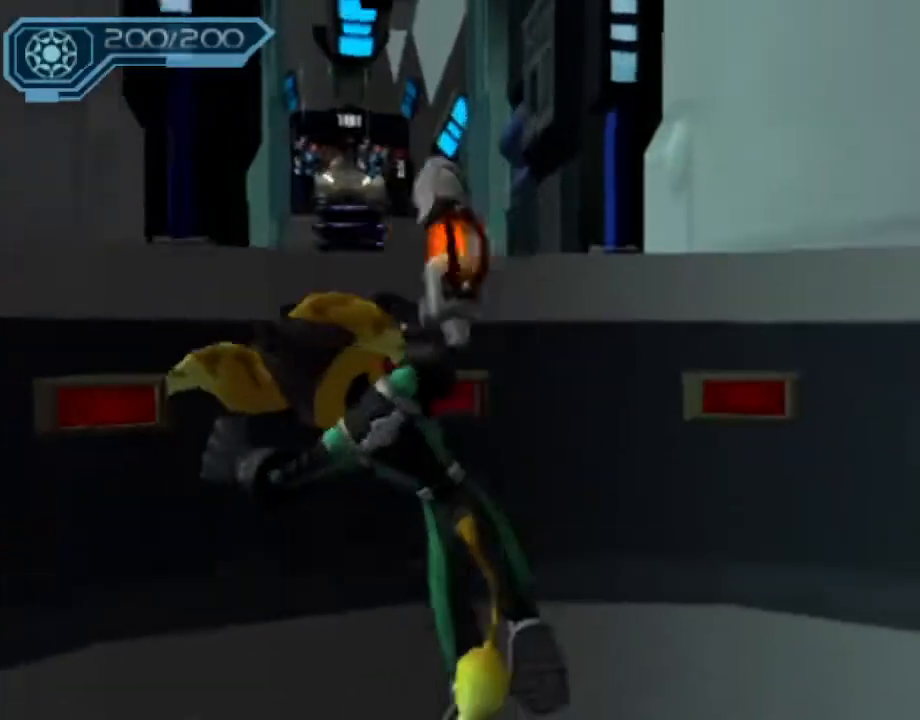
{"buttons": ["CROSS", "R1"], "left_stick": "up-left", "right_stick": "center", "events": [[133, "R1", "up"], [183, "CROSS", "up"], [317, "CROSS", "down"], [333, "R1", "down"], [367, "left_stick", "up-left"]]}
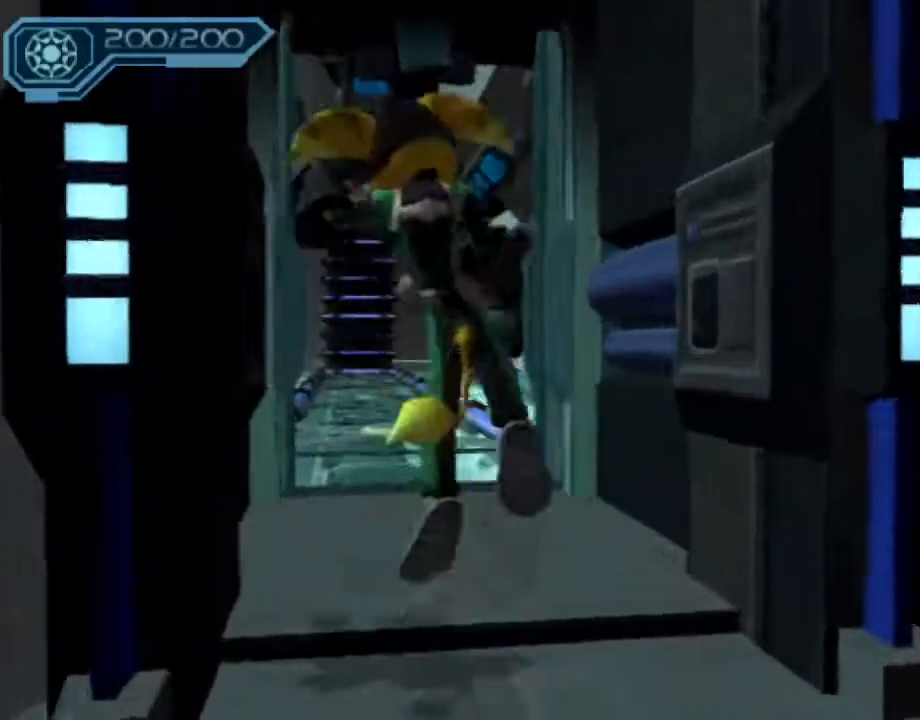
{"buttons": [], "left_stick": "up-left", "right_stick": "center", "events": [[233, "R1", "up"], [267, "CROSS", "up"]]}